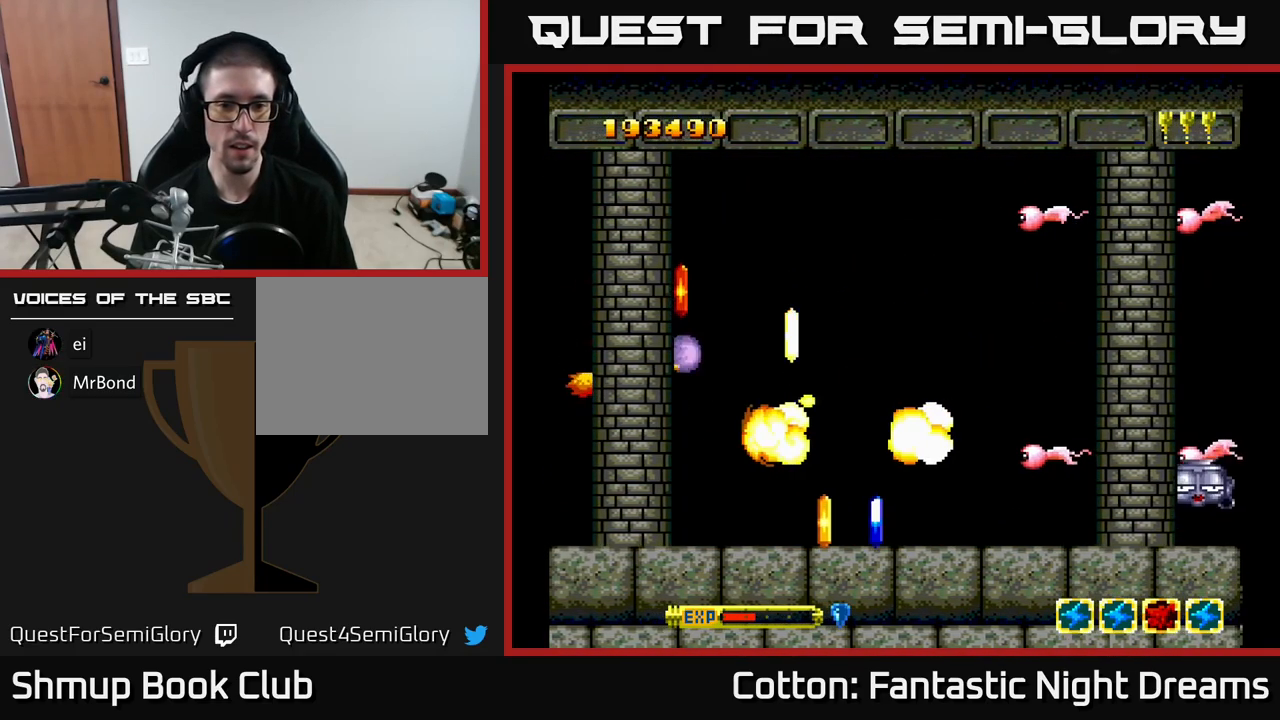
Gameplay with a controller (Xbox layout); each line is a JSON object with the inputs held at the frame after it. "events" lists button and stick changes between this image and that frame as [ms after this image, input, new state], when the widget could be followed in between. Not read: left_stick.
{"buttons": ["DPAD_LEFT"], "right_stick": "center", "events": [[16, "DPAD_RIGHT", "down"], [116, "DPAD_DOWN", "down"], [150, "DPAD_RIGHT", "up"], [216, "B", "up"], [250, "DPAD_RIGHT", "down"], [250, "Y", "up"], [300, "DPAD_DOWN", "up"], [366, "DPAD_RIGHT", "up"], [483, "DPAD_LEFT", "down"]]}
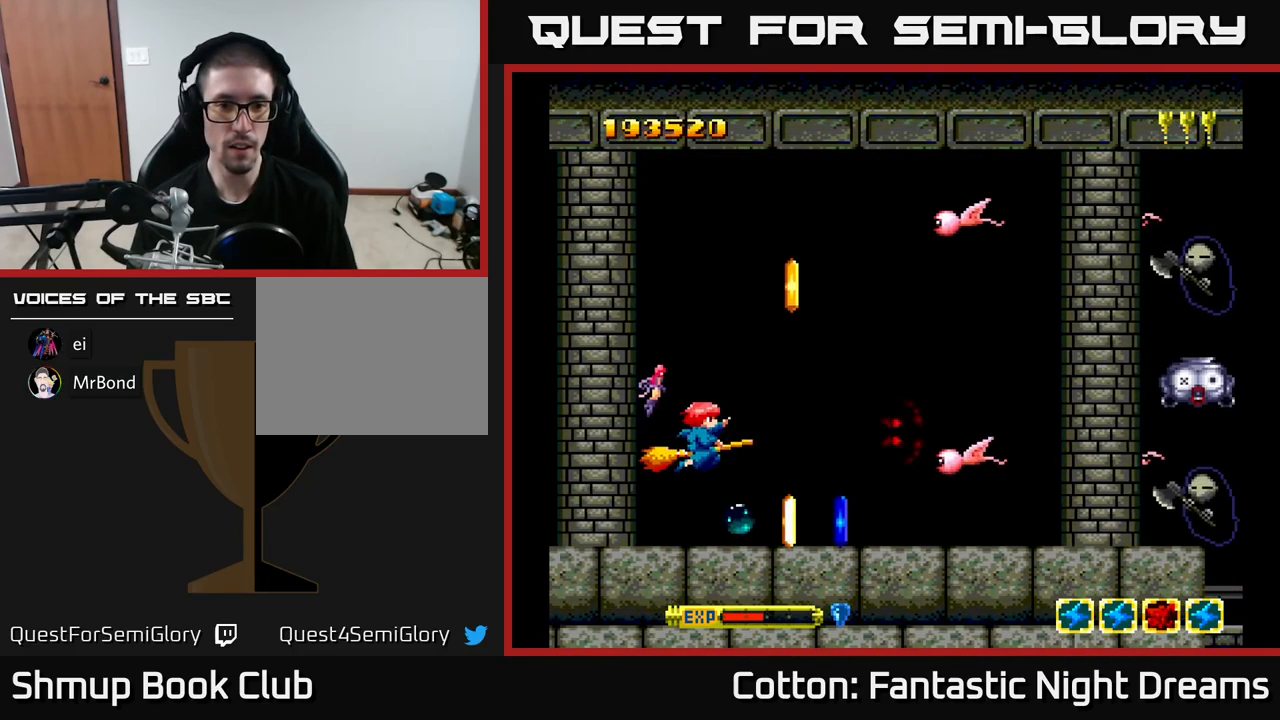
{"buttons": ["Y"], "right_stick": "center", "events": [[83, "DPAD_DOWN", "down"], [133, "DPAD_LEFT", "up"], [283, "DPAD_DOWN", "up"], [467, "DPAD_RIGHT", "down"], [483, "Y", "down"], [500, "DPAD_RIGHT", "up"]]}
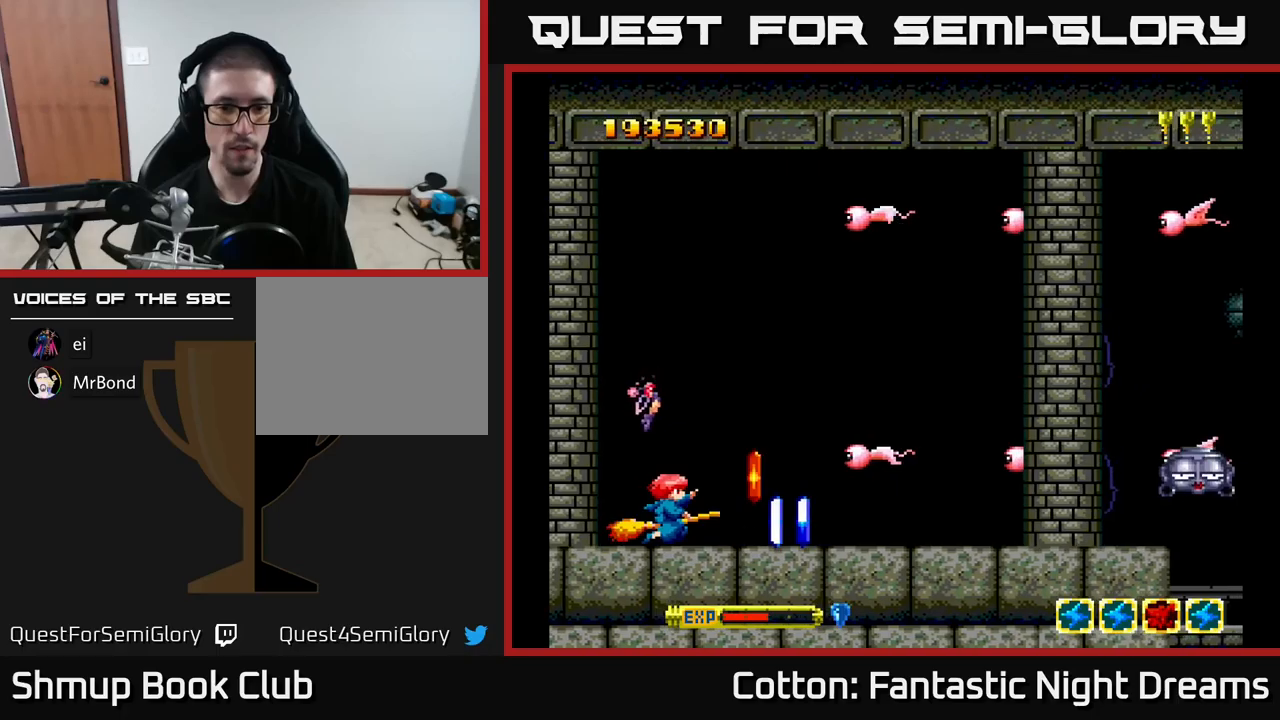
{"buttons": ["DPAD_UP", "DPAD_LEFT"], "right_stick": "center", "events": [[250, "DPAD_UP", "down"], [267, "Y", "up"], [500, "DPAD_LEFT", "down"]]}
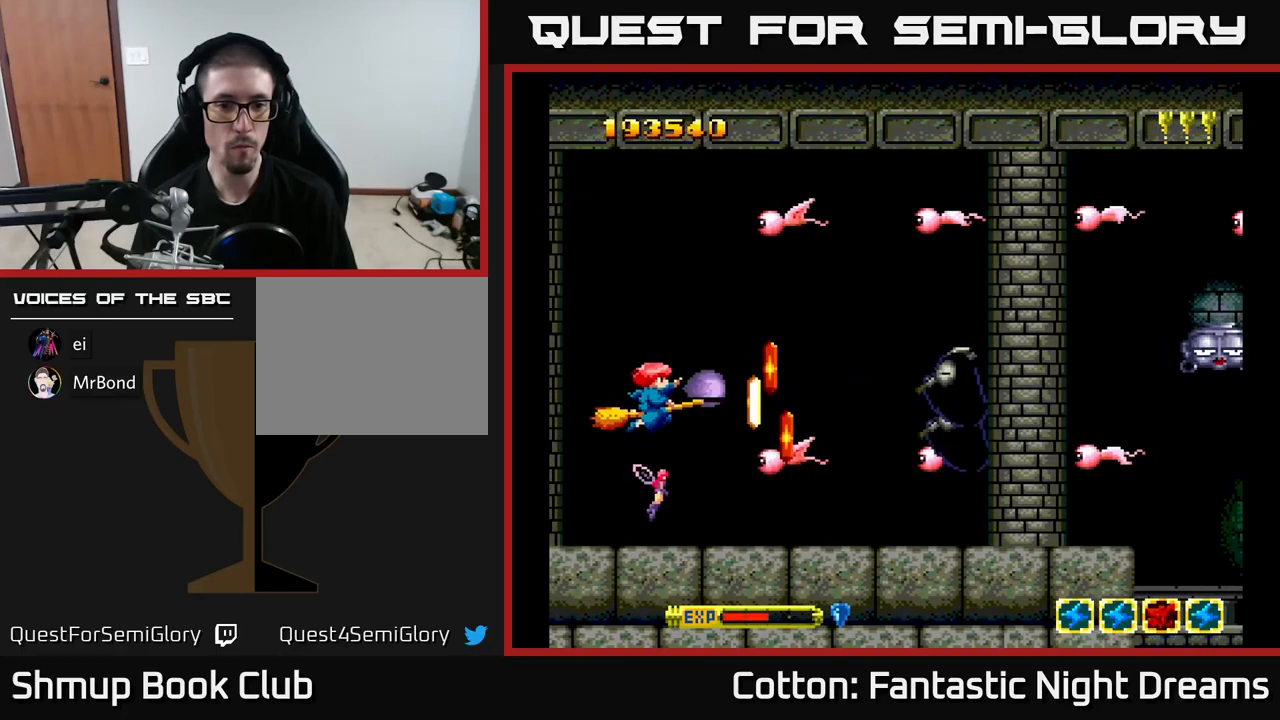
{"buttons": ["B", "Y", "DPAD_UP", "DPAD_LEFT"], "right_stick": "center", "events": [[17, "Y", "down"], [100, "DPAD_LEFT", "up"], [183, "B", "down"], [500, "DPAD_LEFT", "down"]]}
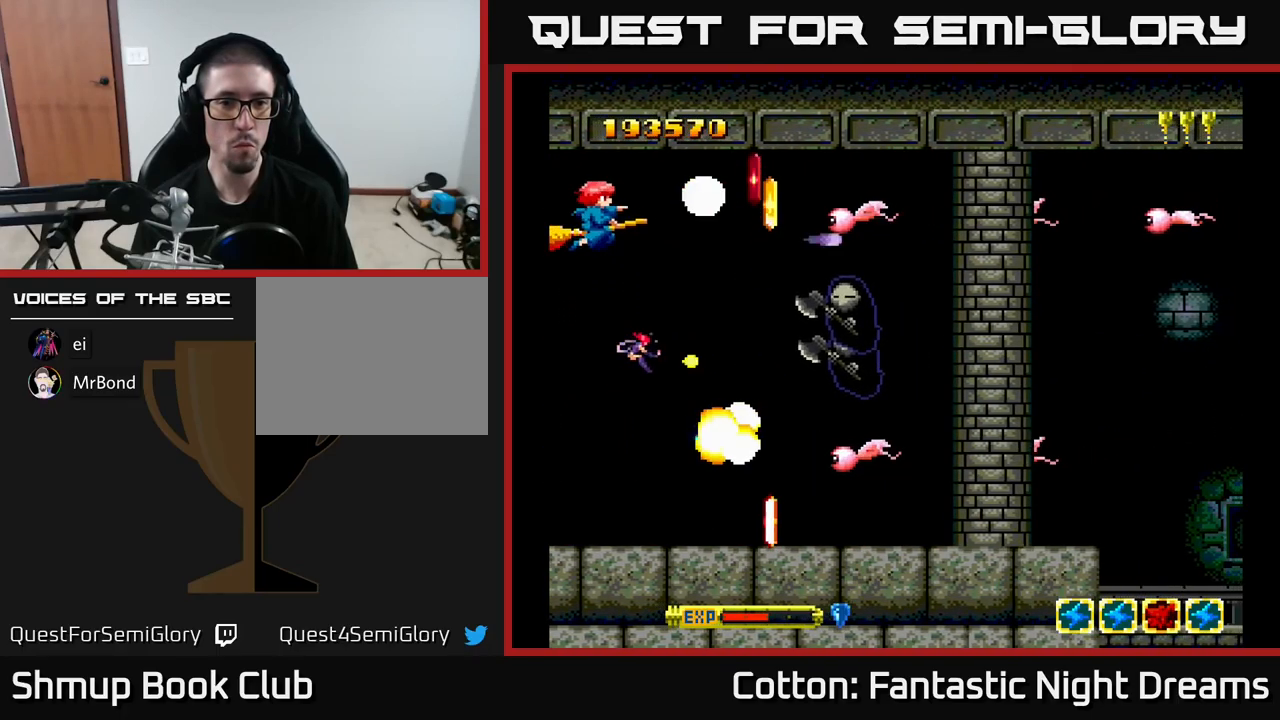
{"buttons": ["B", "Y", "DPAD_UP"], "right_stick": "center", "events": [[17, "DPAD_UP", "up"], [67, "DPAD_LEFT", "up"], [100, "DPAD_DOWN", "down"], [233, "DPAD_RIGHT", "down"], [317, "DPAD_RIGHT", "up"], [350, "DPAD_DOWN", "up"], [367, "DPAD_LEFT", "down"], [400, "DPAD_UP", "down"], [500, "DPAD_LEFT", "up"]]}
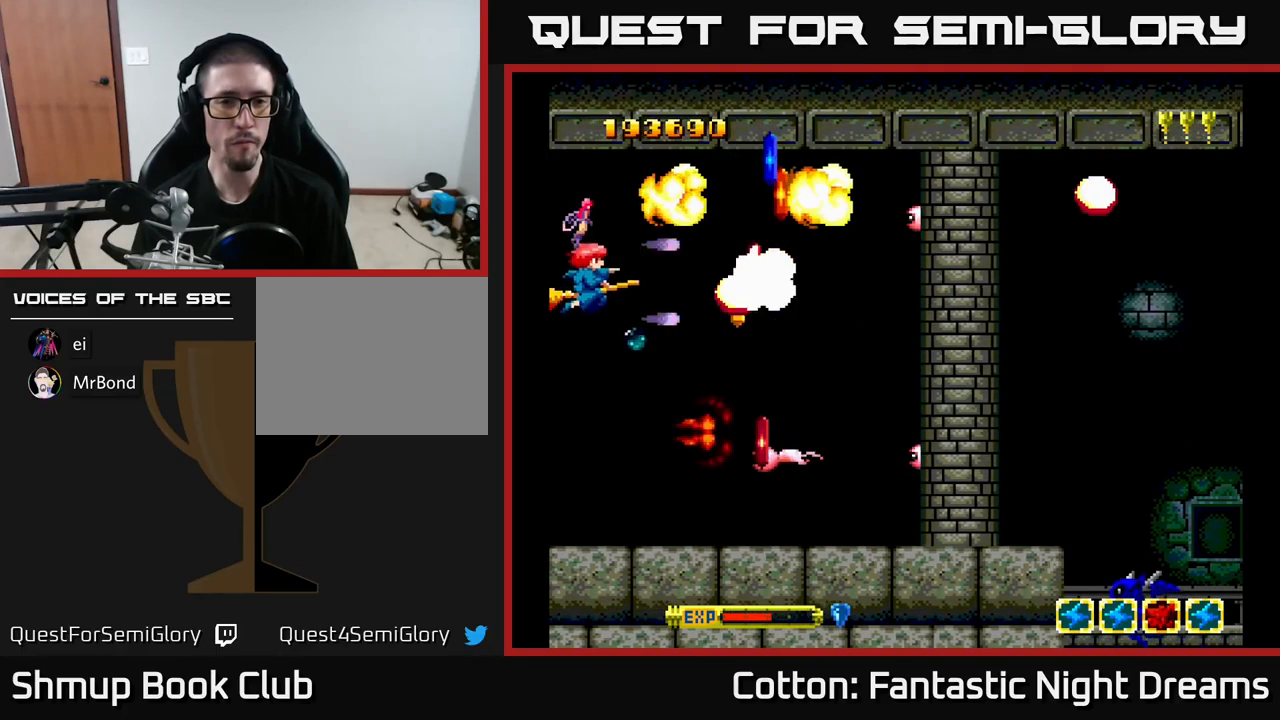
{"buttons": ["B", "Y", "DPAD_DOWN", "DPAD_LEFT"], "right_stick": "center", "events": [[67, "DPAD_UP", "up"], [83, "DPAD_DOWN", "down"], [100, "DPAD_LEFT", "down"], [117, "DPAD_LEFT", "up"], [400, "DPAD_LEFT", "down"]]}
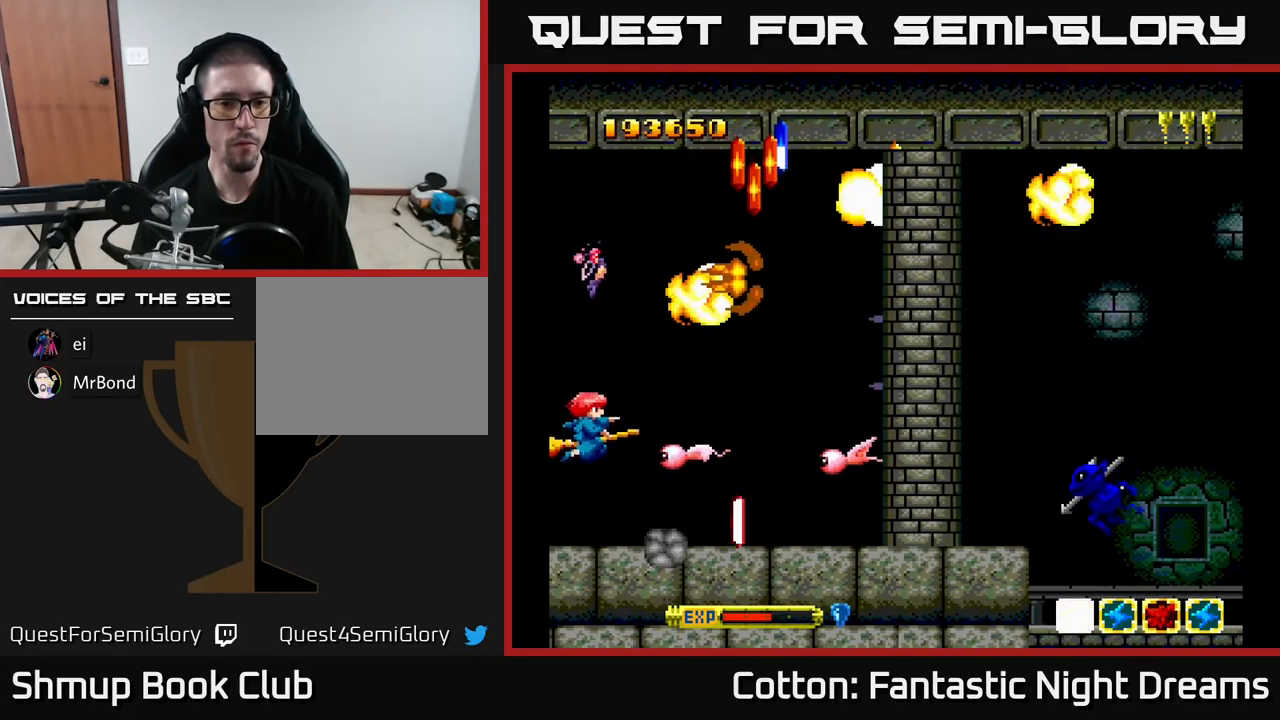
{"buttons": ["DPAD_UP"], "right_stick": "center", "events": [[117, "DPAD_DOWN", "up"], [167, "DPAD_UP", "down"], [250, "DPAD_LEFT", "up"], [450, "B", "up"], [450, "Y", "up"]]}
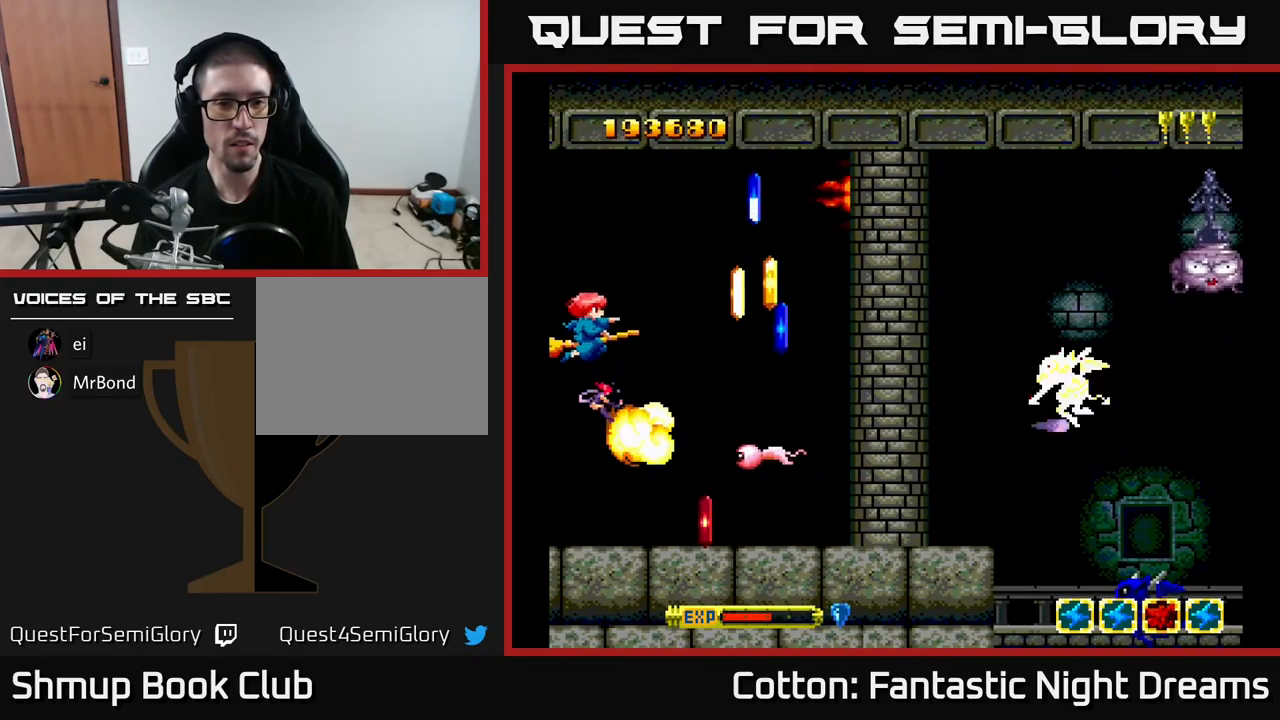
{"buttons": ["Y", "DPAD_LEFT"], "right_stick": "center", "events": [[167, "DPAD_UP", "up"], [217, "DPAD_DOWN", "down"], [350, "DPAD_LEFT", "down"], [433, "DPAD_DOWN", "up"], [467, "Y", "down"]]}
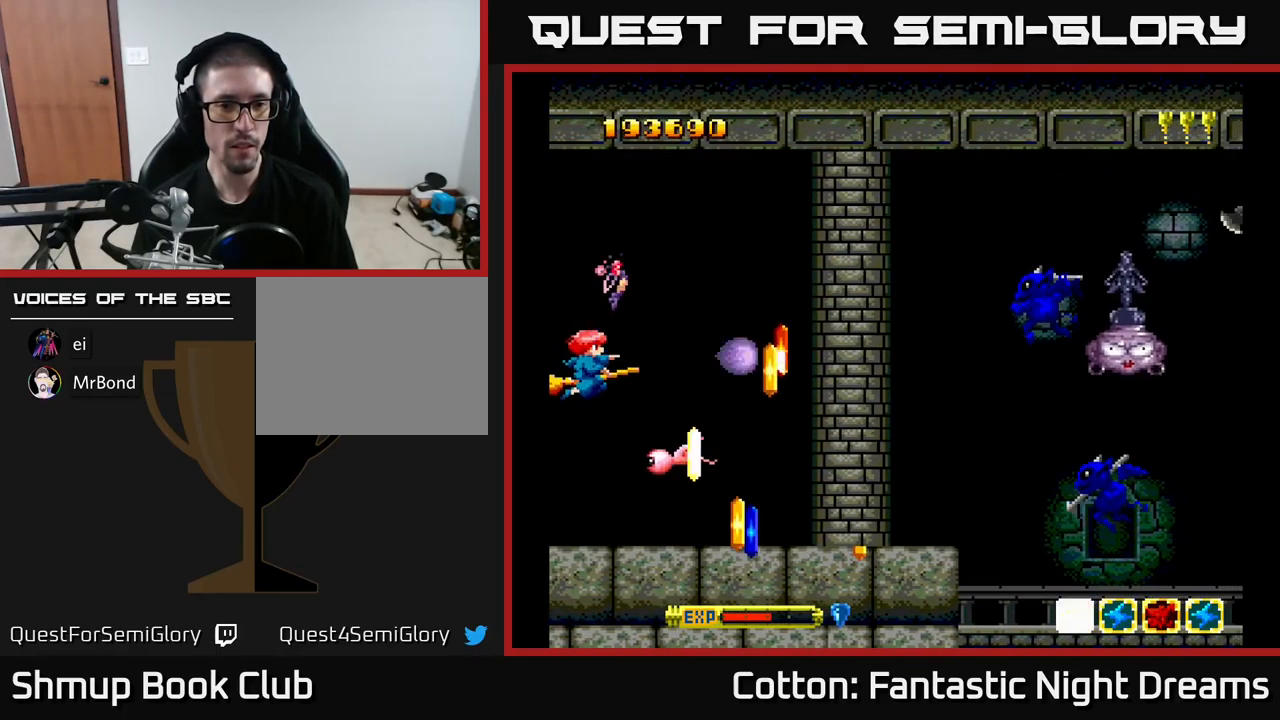
{"buttons": ["DPAD_UP"], "right_stick": "center", "events": [[67, "DPAD_LEFT", "up"], [100, "DPAD_DOWN", "down"], [117, "B", "down"], [183, "DPAD_DOWN", "up"], [183, "DPAD_LEFT", "down"], [317, "DPAD_LEFT", "up"], [350, "DPAD_LEFT", "down"], [350, "DPAD_UP", "down"], [450, "B", "up"], [450, "DPAD_LEFT", "up"], [450, "Y", "up"]]}
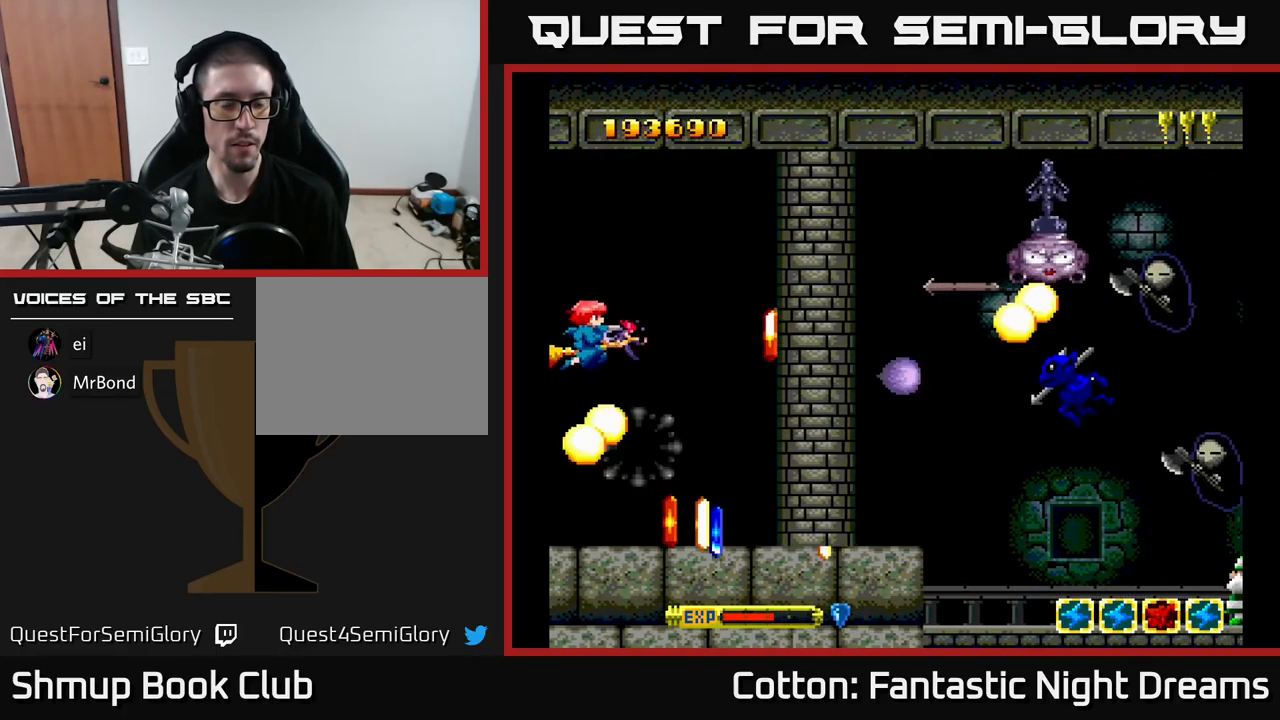
{"buttons": ["DPAD_DOWN", "DPAD_RIGHT"], "right_stick": "center", "events": [[33, "DPAD_UP", "up"], [83, "DPAD_DOWN", "down"], [117, "DPAD_RIGHT", "down"], [200, "DPAD_RIGHT", "up"], [283, "DPAD_LEFT", "down"], [417, "DPAD_LEFT", "up"], [483, "DPAD_RIGHT", "down"]]}
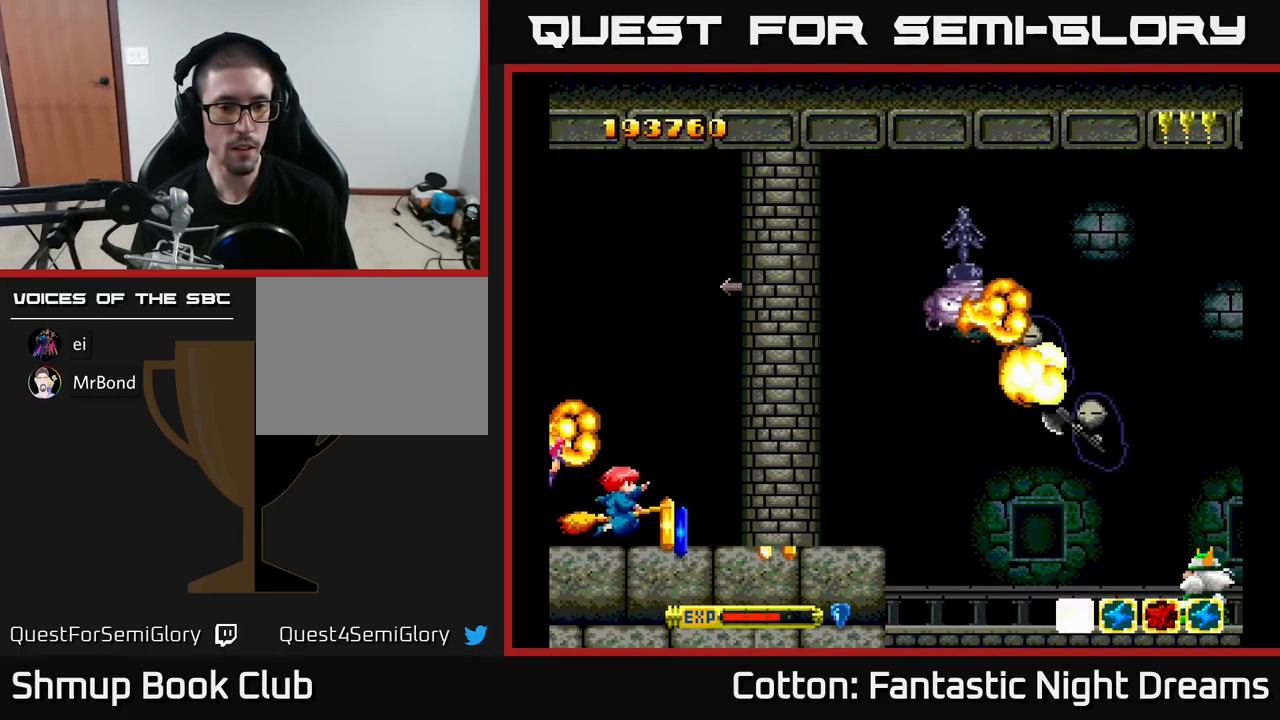
{"buttons": ["B", "Y", "DPAD_UP"], "right_stick": "center", "events": [[117, "DPAD_DOWN", "up"], [250, "Y", "down"], [267, "DPAD_UP", "down"], [283, "DPAD_RIGHT", "up"], [333, "B", "down"]]}
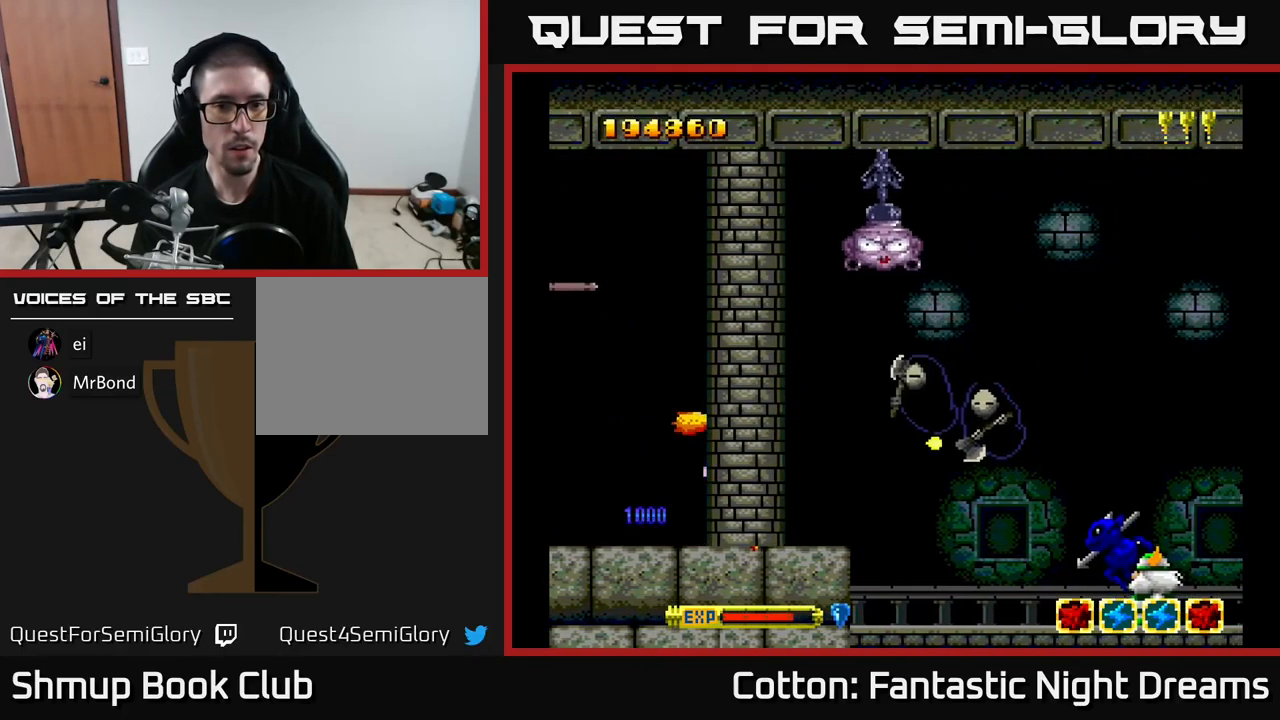
{"buttons": ["B", "Y", "DPAD_DOWN"], "right_stick": "center", "events": [[217, "DPAD_LEFT", "down"], [333, "DPAD_LEFT", "up"], [483, "DPAD_UP", "up"], [500, "DPAD_DOWN", "down"]]}
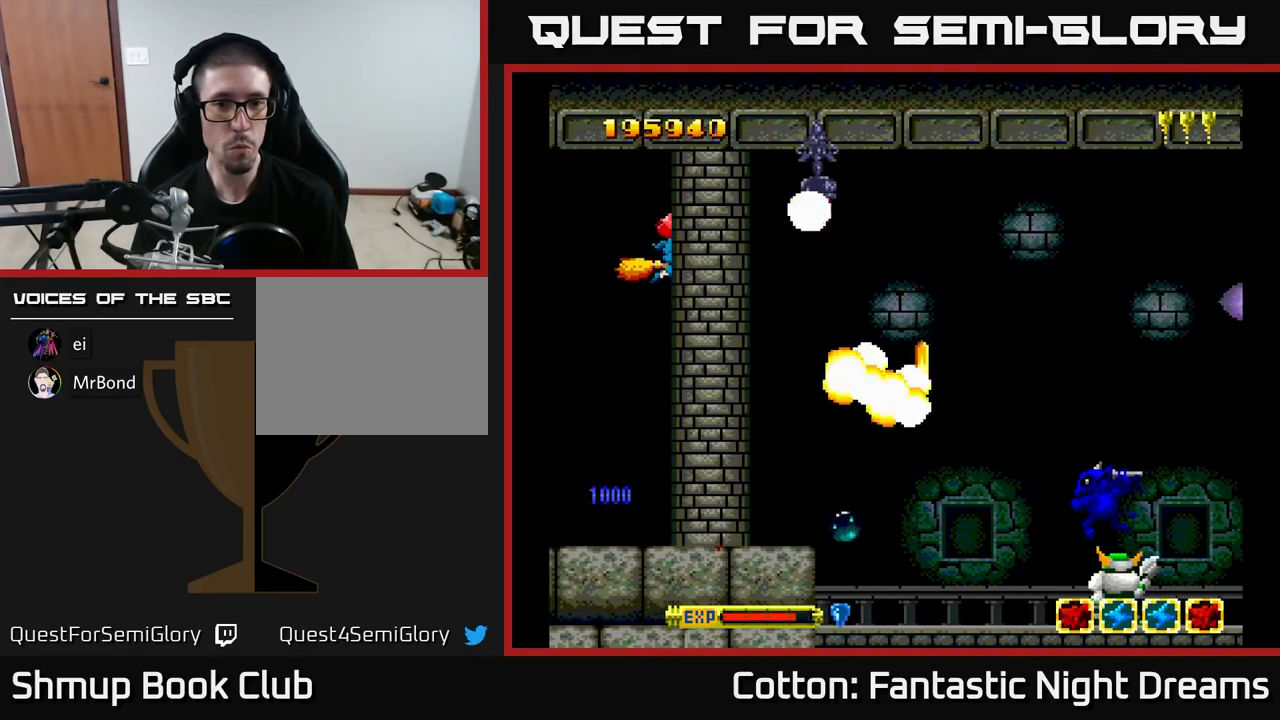
{"buttons": ["Y", "DPAD_UP", "DPAD_RIGHT"], "right_stick": "center", "events": [[217, "DPAD_RIGHT", "down"], [317, "DPAD_DOWN", "up"], [417, "B", "up"], [450, "Y", "up"], [500, "DPAD_UP", "down"], [500, "Y", "down"]]}
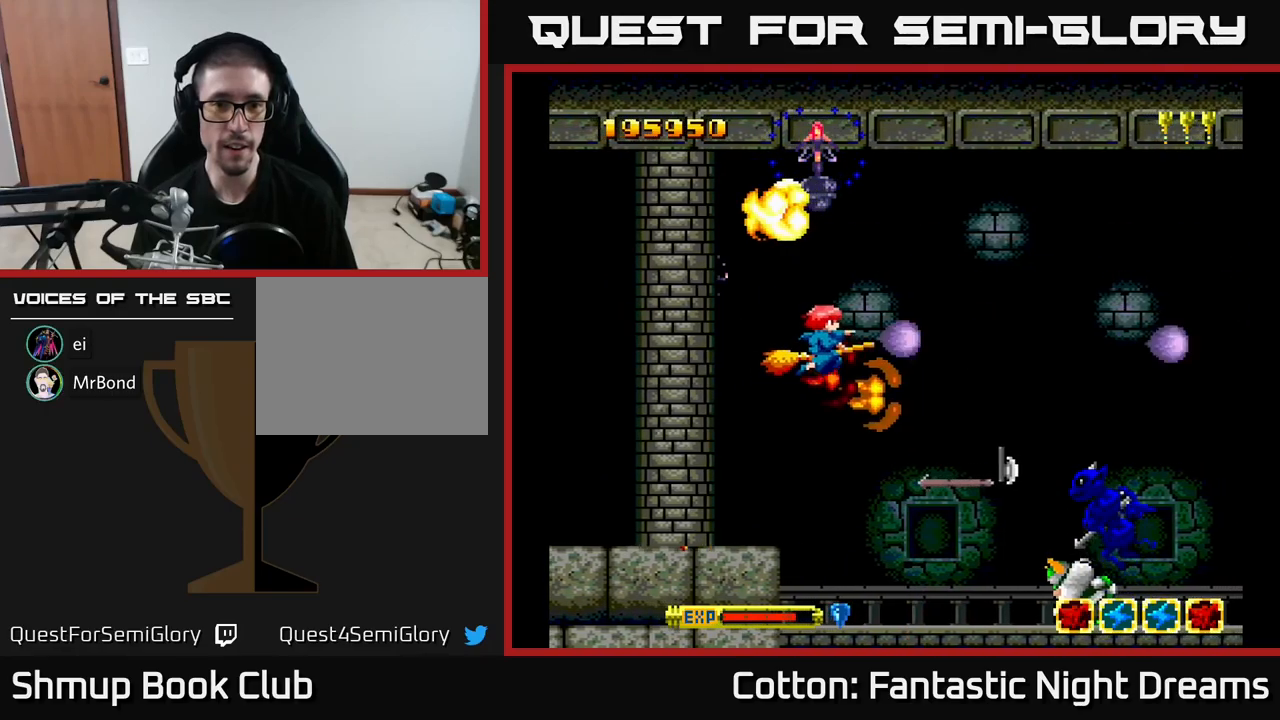
{"buttons": ["B", "Y", "DPAD_DOWN"], "right_stick": "center", "events": [[67, "DPAD_RIGHT", "up"], [200, "B", "down"], [217, "DPAD_LEFT", "down"], [284, "DPAD_UP", "up"], [384, "DPAD_DOWN", "down"], [384, "DPAD_LEFT", "up"]]}
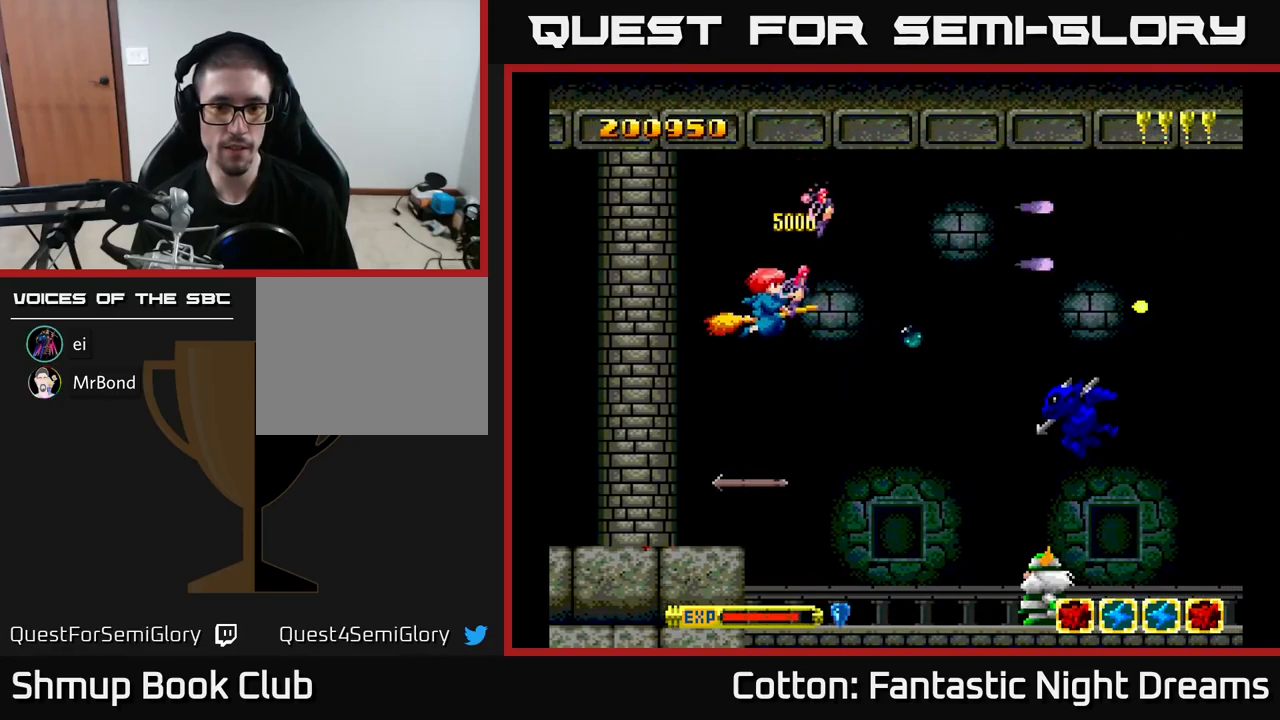
{"buttons": ["B", "Y", "DPAD_DOWN"], "right_stick": "center", "events": [[50, "DPAD_RIGHT", "down"], [200, "DPAD_RIGHT", "up"], [384, "DPAD_LEFT", "down"], [450, "DPAD_LEFT", "up"]]}
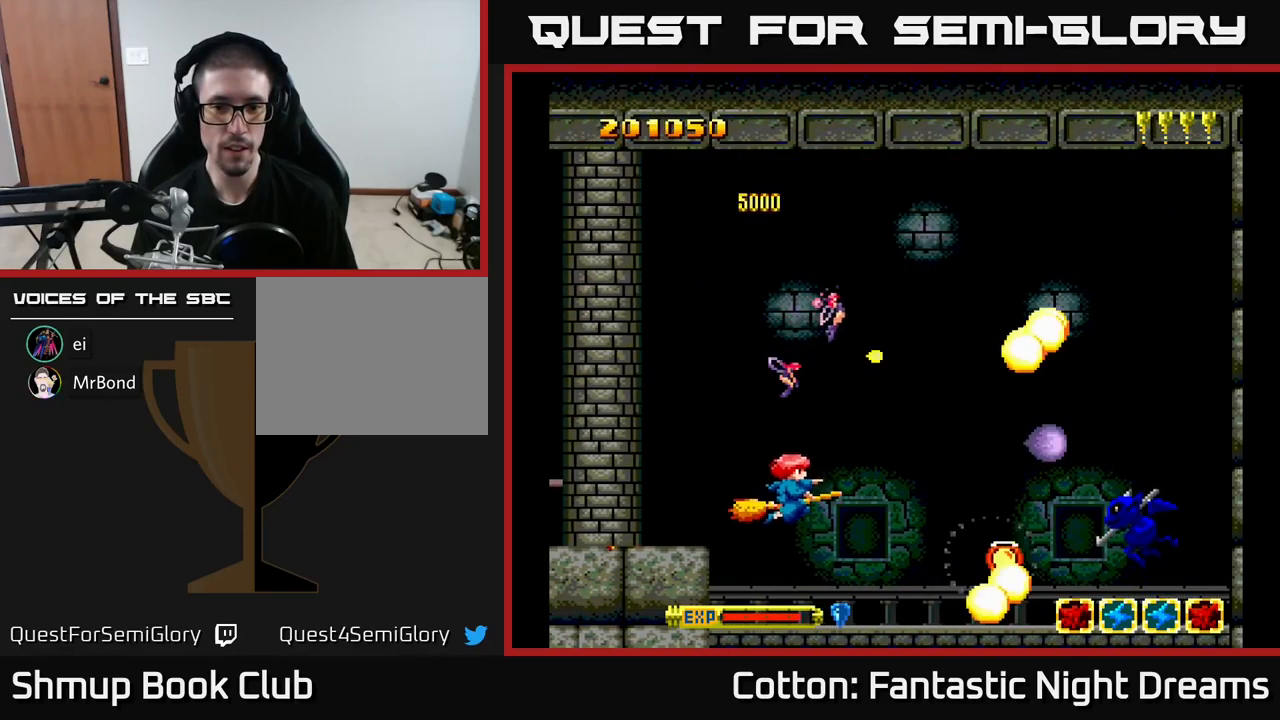
{"buttons": [], "right_stick": "center", "events": [[250, "DPAD_DOWN", "up"], [250, "DPAD_LEFT", "down"], [317, "DPAD_UP", "down"], [367, "DPAD_LEFT", "up"], [434, "B", "up"], [450, "Y", "up"], [500, "DPAD_UP", "up"]]}
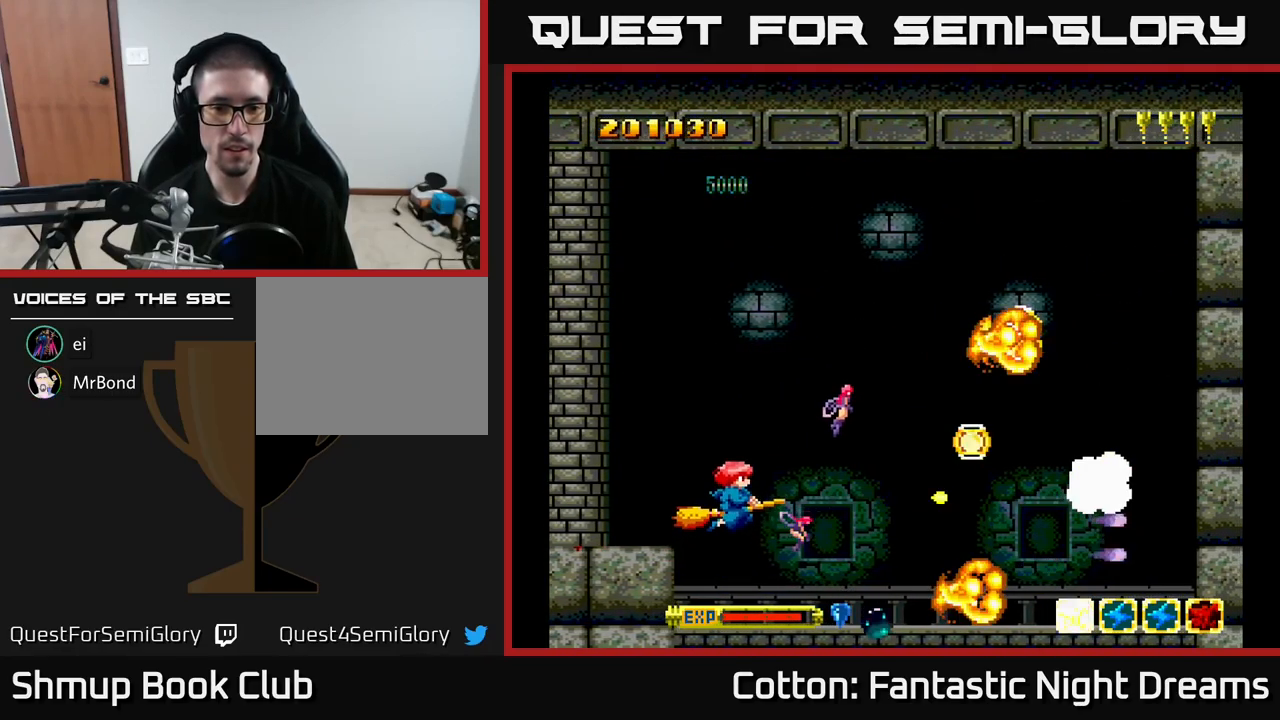
{"buttons": ["Y", "DPAD_LEFT"], "right_stick": "center", "events": [[50, "DPAD_DOWN", "down"], [250, "DPAD_LEFT", "down"], [284, "DPAD_DOWN", "up"], [334, "Y", "down"]]}
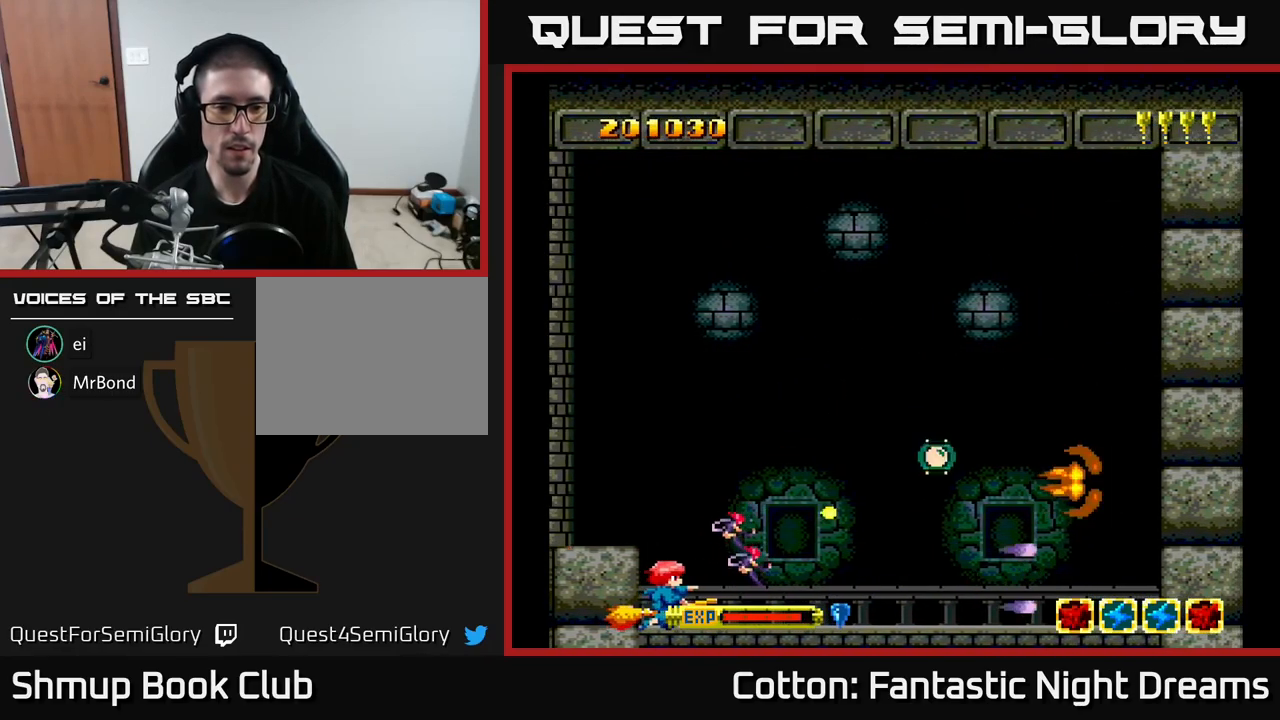
{"buttons": ["DPAD_RIGHT"], "right_stick": "center", "events": [[67, "DPAD_UP", "down"], [100, "DPAD_LEFT", "up"], [100, "Y", "up"], [217, "DPAD_RIGHT", "down"], [217, "DPAD_UP", "up"], [400, "DPAD_DOWN", "down"], [484, "DPAD_DOWN", "up"]]}
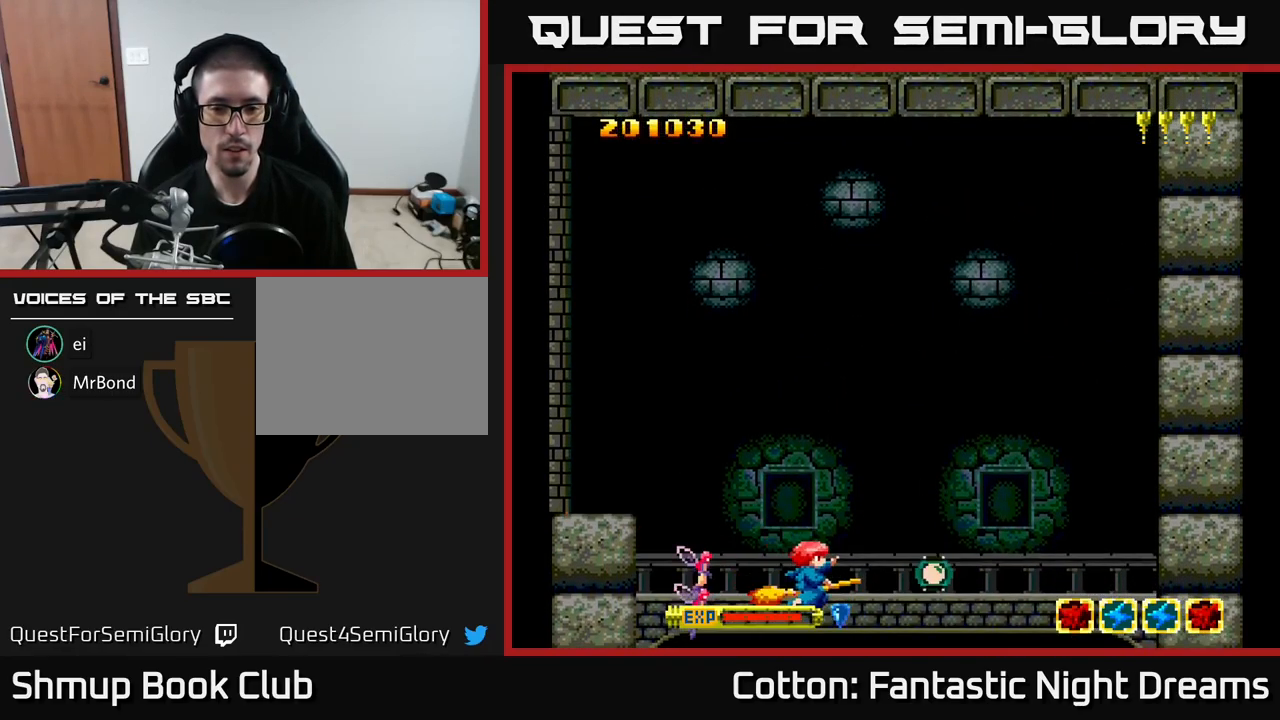
{"buttons": ["B", "Y", "DPAD_UP", "DPAD_LEFT"], "right_stick": "center", "events": [[200, "DPAD_DOWN", "down"], [334, "DPAD_DOWN", "up"], [334, "DPAD_RIGHT", "up"], [350, "DPAD_UP", "down"], [350, "Y", "down"], [367, "DPAD_LEFT", "down"], [384, "B", "down"]]}
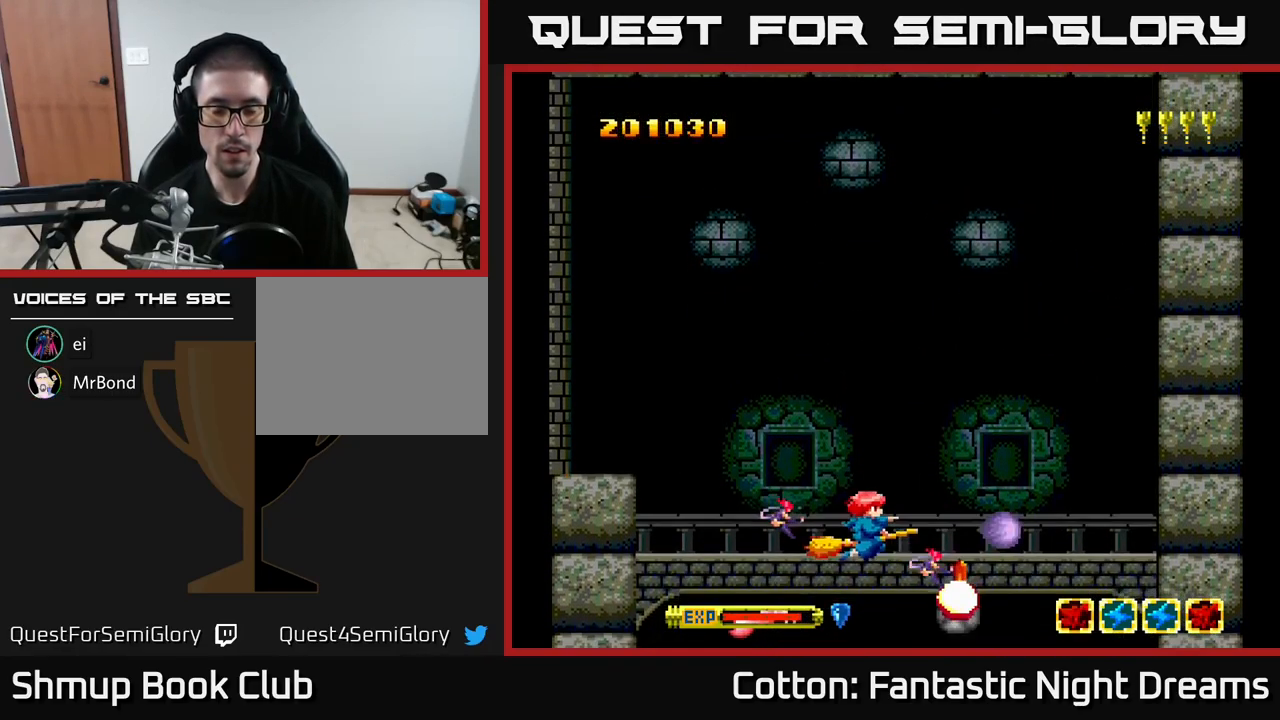
{"buttons": ["B", "Y", "DPAD_LEFT"], "right_stick": "center", "events": [[167, "DPAD_UP", "up"]]}
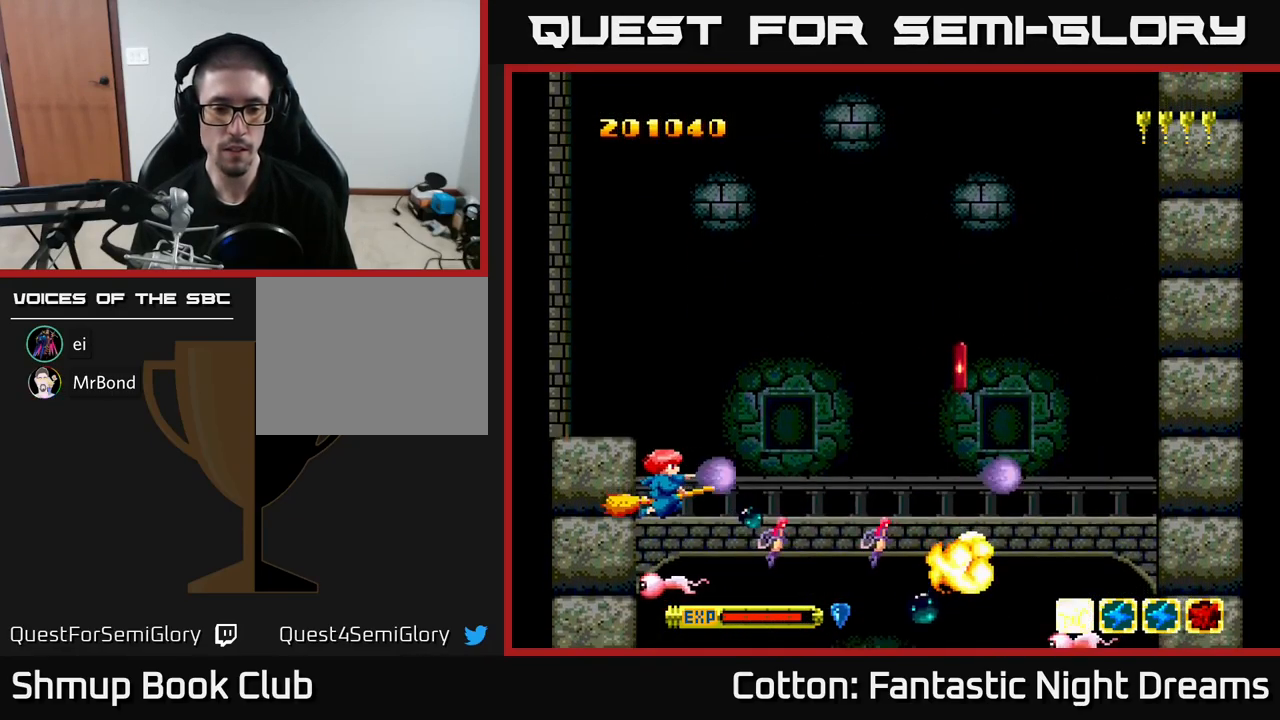
{"buttons": ["B", "Y", "DPAD_DOWN", "DPAD_RIGHT"], "right_stick": "center", "events": [[50, "DPAD_LEFT", "up"], [250, "DPAD_UP", "down"], [367, "DPAD_UP", "up"], [417, "DPAD_DOWN", "down"], [450, "DPAD_RIGHT", "down"]]}
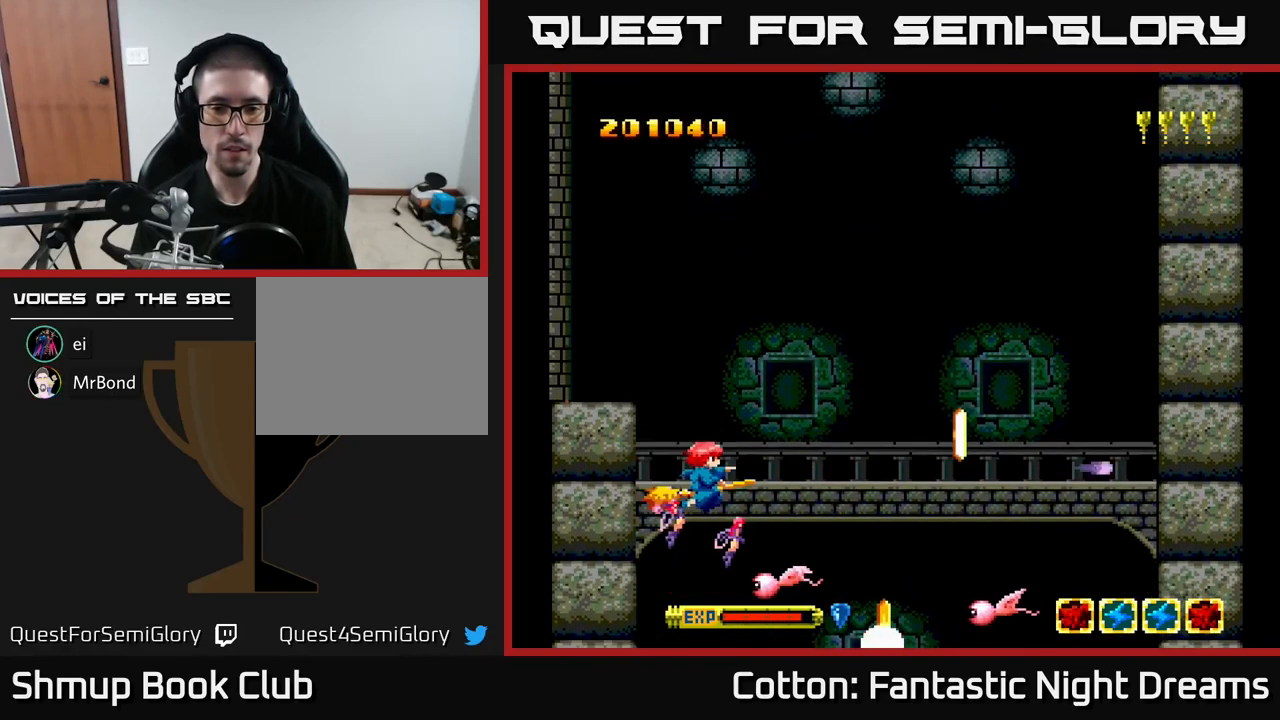
{"buttons": ["B", "Y", "DPAD_RIGHT"], "right_stick": "center", "events": [[34, "DPAD_DOWN", "up"], [50, "DPAD_RIGHT", "up"], [84, "DPAD_UP", "down"], [117, "DPAD_UP", "up"], [134, "DPAD_RIGHT", "down"], [217, "DPAD_RIGHT", "up"], [234, "DPAD_UP", "down"], [350, "DPAD_UP", "up"], [384, "DPAD_RIGHT", "down"], [400, "DPAD_DOWN", "down"], [484, "DPAD_DOWN", "up"]]}
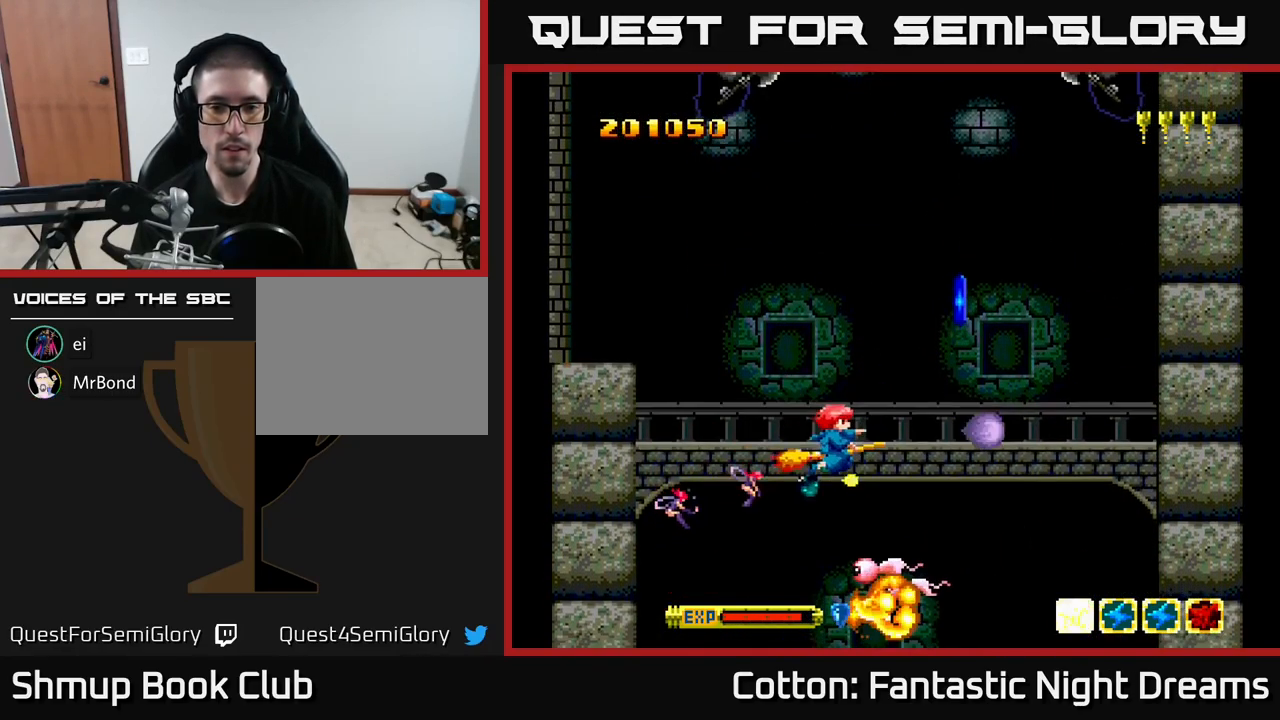
{"buttons": ["Y", "DPAD_LEFT"], "right_stick": "center", "events": [[17, "DPAD_UP", "down"], [116, "DPAD_UP", "up"], [200, "DPAD_UP", "down"], [216, "B", "up"], [216, "Y", "up"], [383, "DPAD_LEFT", "down"], [383, "DPAD_RIGHT", "up"], [450, "DPAD_UP", "up"], [500, "Y", "down"]]}
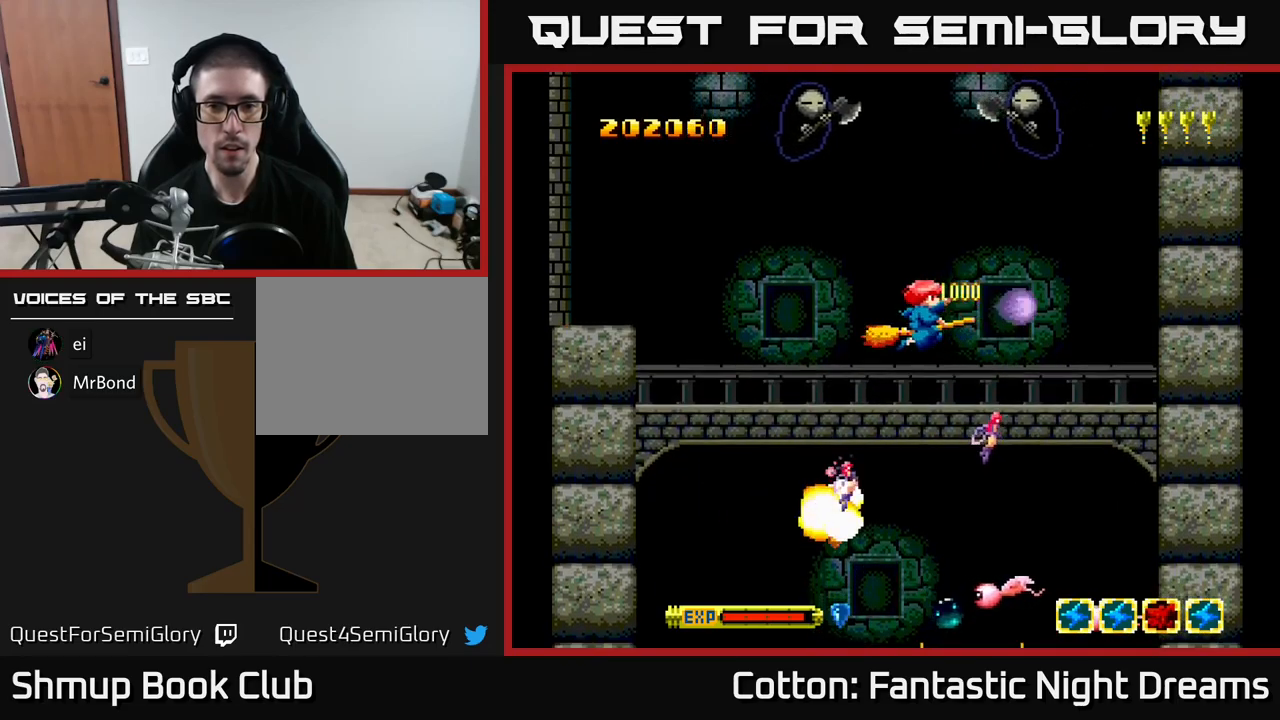
{"buttons": ["B", "Y", "DPAD_UP", "DPAD_LEFT"], "right_stick": "center", "events": [[233, "B", "down"], [316, "DPAD_UP", "down"]]}
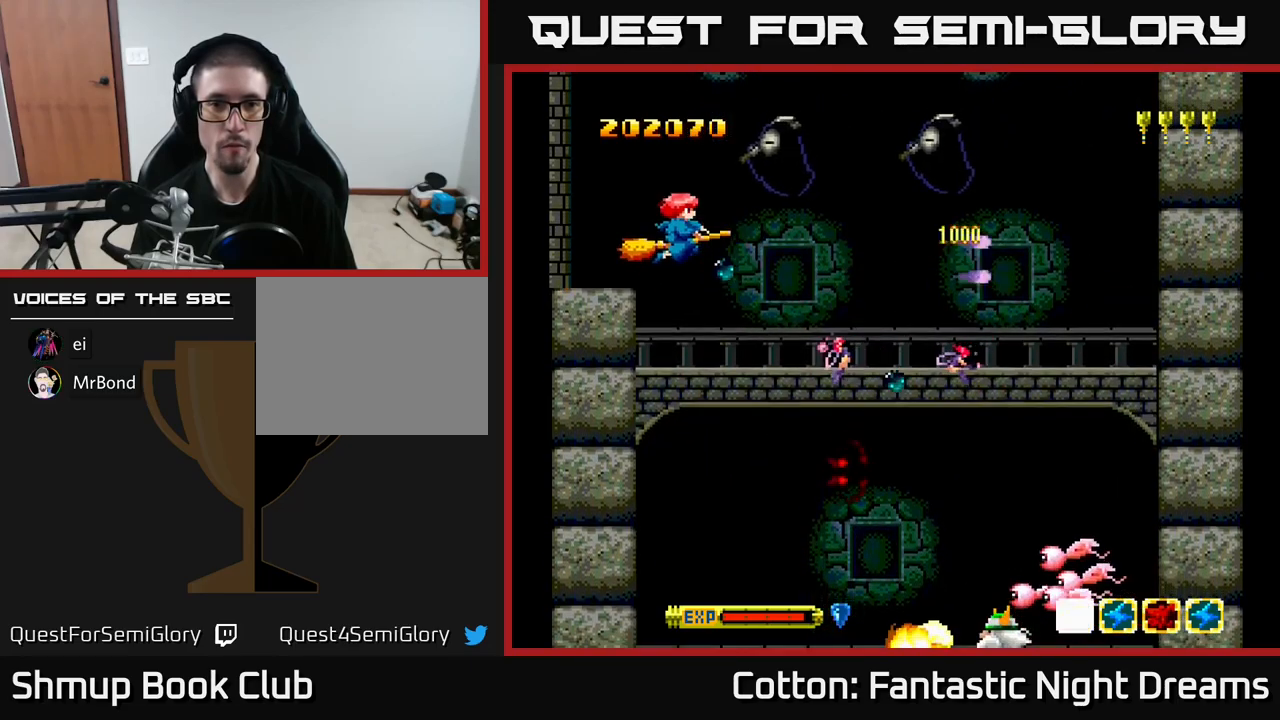
{"buttons": ["B", "Y", "DPAD_DOWN", "DPAD_RIGHT"], "right_stick": "center", "events": [[166, "DPAD_LEFT", "up"], [166, "DPAD_UP", "up"], [400, "DPAD_RIGHT", "down"], [466, "DPAD_DOWN", "down"]]}
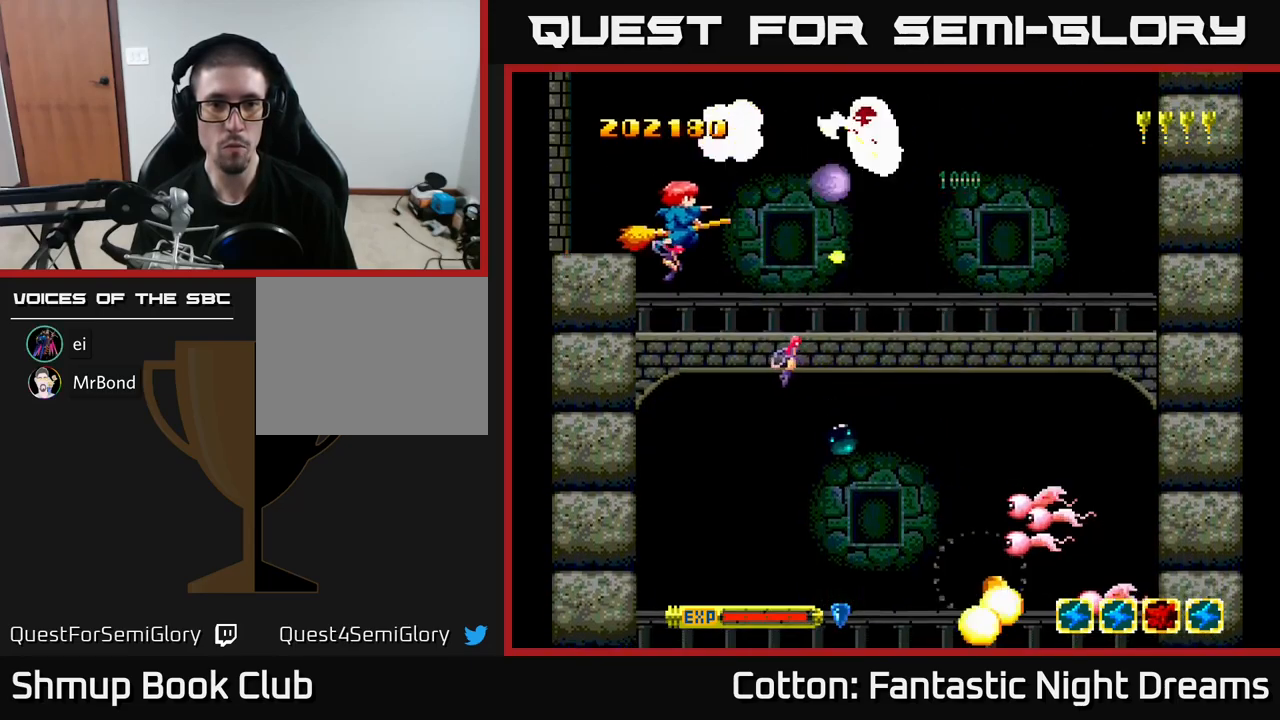
{"buttons": ["B", "Y", "DPAD_DOWN"], "right_stick": "center", "events": [[83, "DPAD_RIGHT", "up"], [416, "DPAD_LEFT", "down"], [433, "DPAD_DOWN", "up"], [483, "DPAD_DOWN", "down"], [483, "DPAD_LEFT", "up"]]}
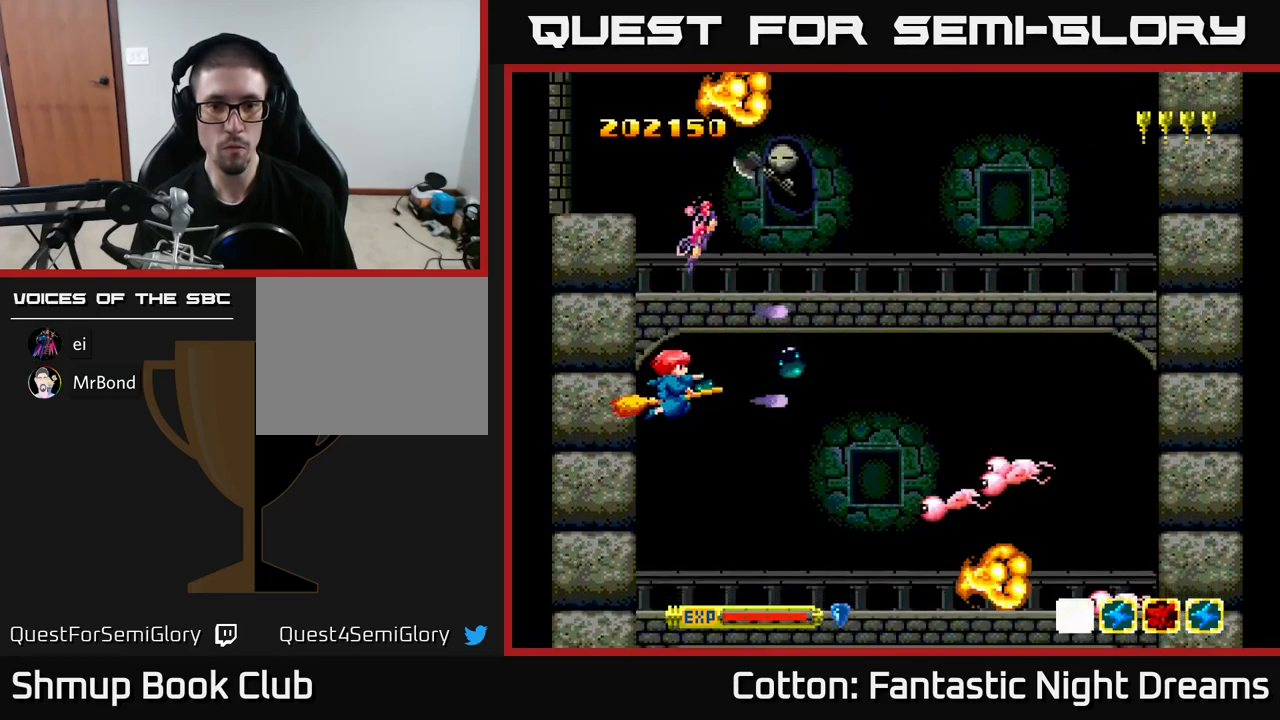
{"buttons": ["B", "Y"], "right_stick": "center", "events": [[33, "DPAD_RIGHT", "down"], [66, "DPAD_RIGHT", "up"], [83, "DPAD_DOWN", "up"], [250, "DPAD_DOWN", "down"], [383, "DPAD_DOWN", "up"]]}
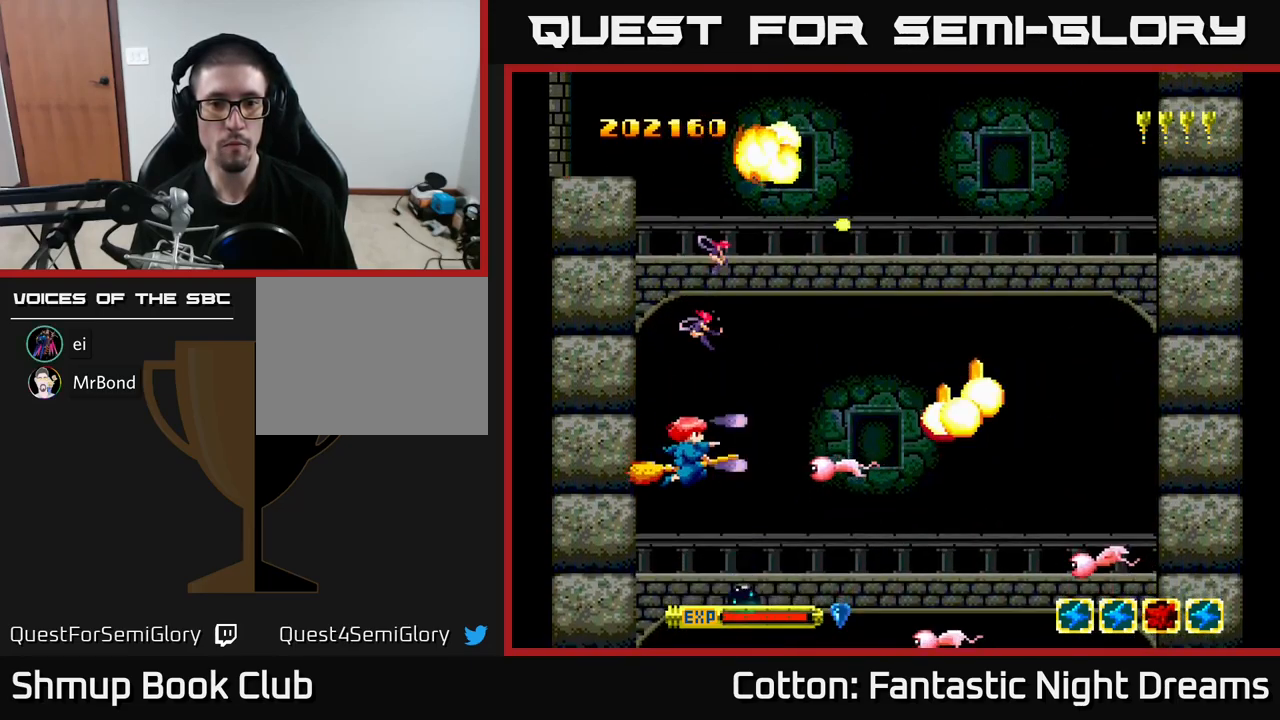
{"buttons": ["B", "Y", "DPAD_RIGHT"], "right_stick": "center", "events": [[183, "DPAD_UP", "down"], [233, "DPAD_LEFT", "down"], [266, "DPAD_UP", "up"], [283, "DPAD_LEFT", "up"], [283, "DPAD_RIGHT", "down"], [366, "DPAD_DOWN", "down"], [466, "DPAD_DOWN", "up"]]}
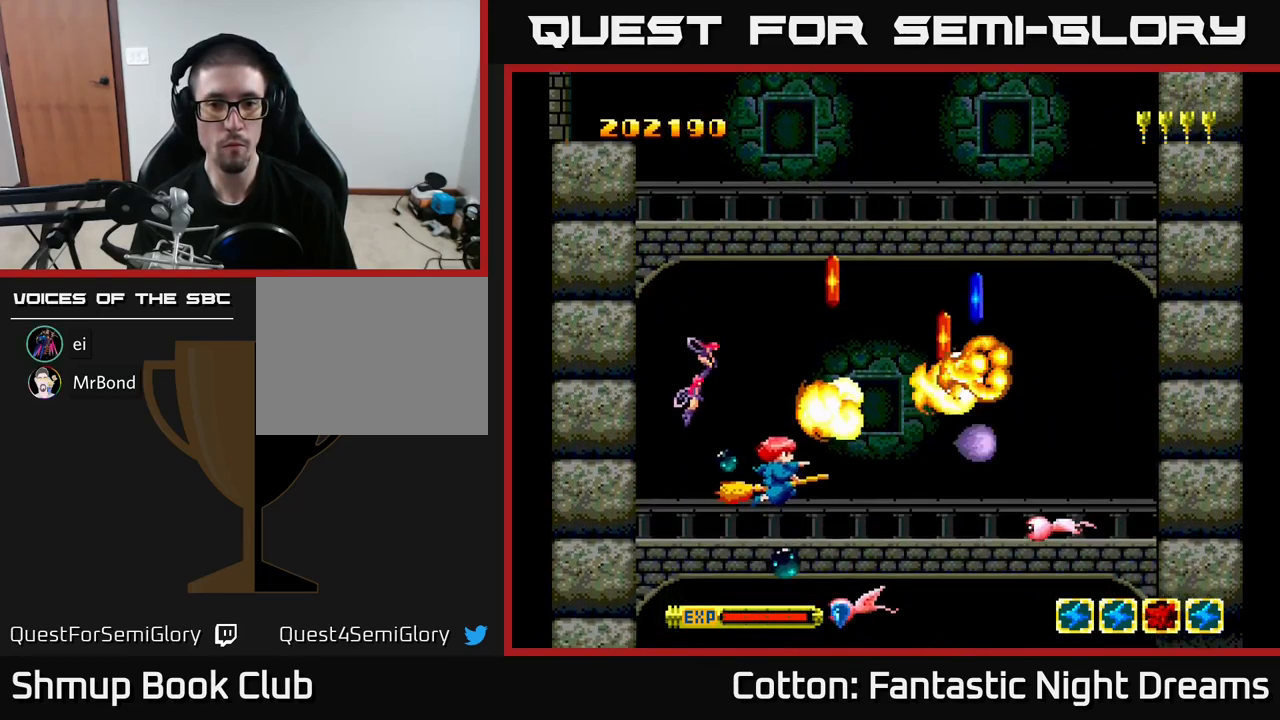
{"buttons": ["DPAD_UP"], "right_stick": "center", "events": [[50, "DPAD_UP", "down"], [200, "DPAD_UP", "up"], [250, "DPAD_DOWN", "down"], [266, "B", "up"], [300, "DPAD_DOWN", "up"], [300, "Y", "up"], [366, "DPAD_UP", "down"], [483, "DPAD_RIGHT", "up"]]}
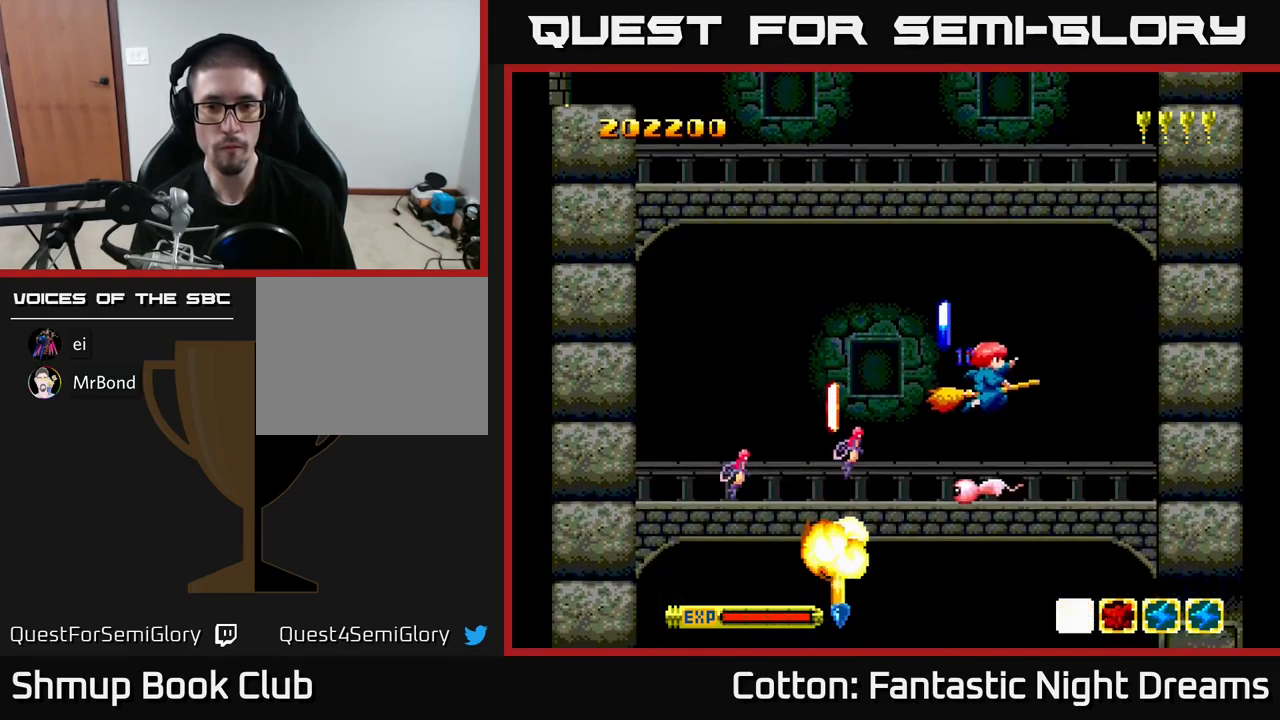
{"buttons": ["B", "Y", "DPAD_DOWN", "DPAD_LEFT"], "right_stick": "center", "events": [[33, "DPAD_LEFT", "down"], [66, "DPAD_UP", "up"], [83, "Y", "down"], [100, "B", "down"], [166, "DPAD_DOWN", "down"], [233, "DPAD_DOWN", "up"], [400, "DPAD_DOWN", "down"]]}
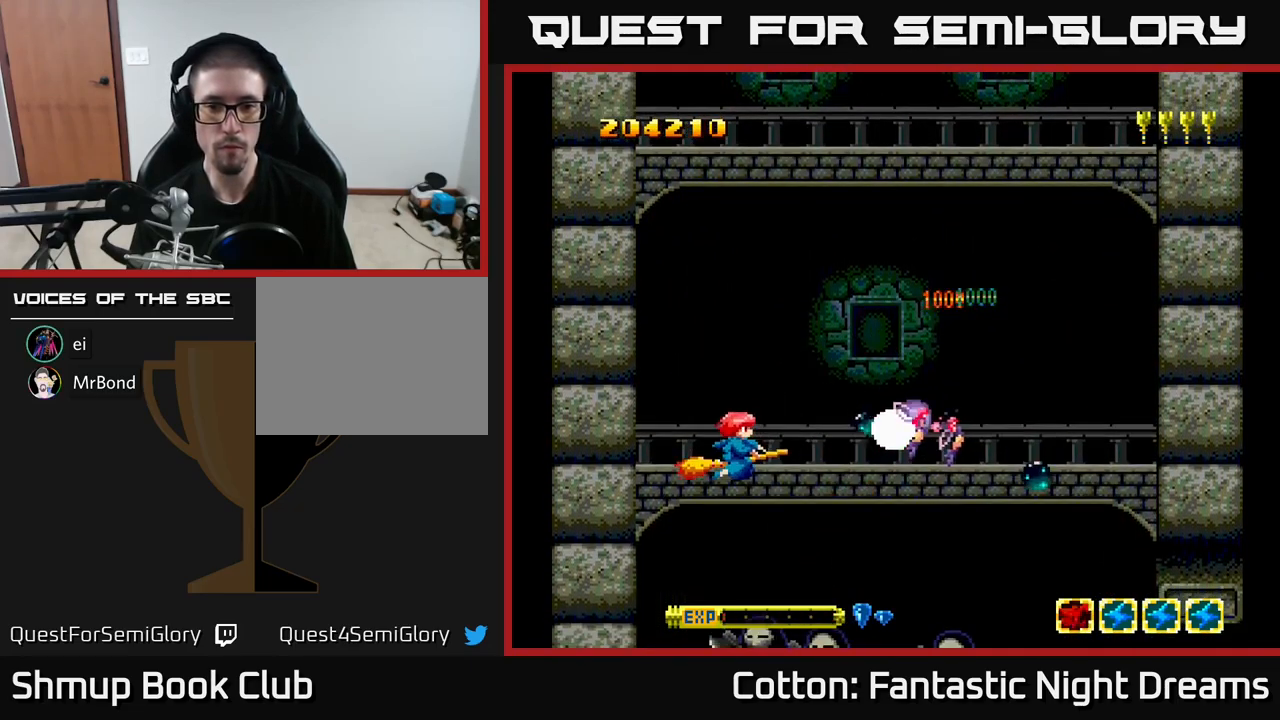
{"buttons": ["B", "Y"], "right_stick": "center", "events": [[33, "DPAD_DOWN", "up"], [166, "DPAD_DOWN", "down"], [216, "DPAD_LEFT", "up"], [266, "DPAD_DOWN", "up"], [283, "DPAD_LEFT", "down"], [300, "DPAD_UP", "down"], [383, "DPAD_LEFT", "up"], [416, "DPAD_UP", "up"]]}